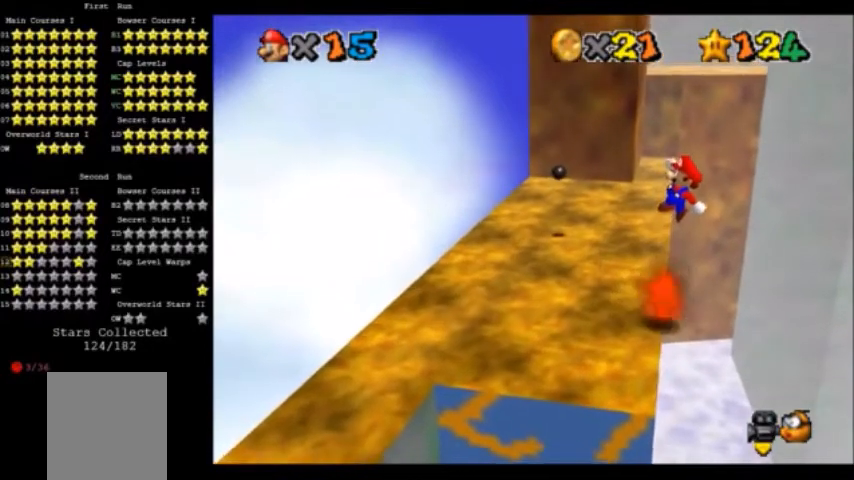
Gameplay with a controller (Nintendo layout); each line is a JSON object with the inputs held at the frame after it. "events" lists button and stick changes between this image and that frame as [ms after this image, input, new state], when the widget could be followed in between. Not read: L3 R3.
{"buttons": [], "left_stick": "left", "events": [[400, "A", "up"], [433, "left_stick", "left"]]}
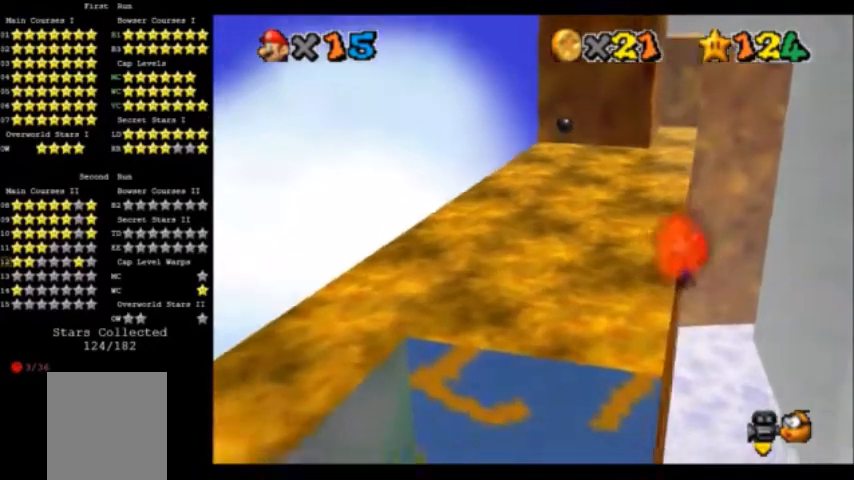
{"buttons": [], "left_stick": "center", "events": [[400, "left_stick", "center"]]}
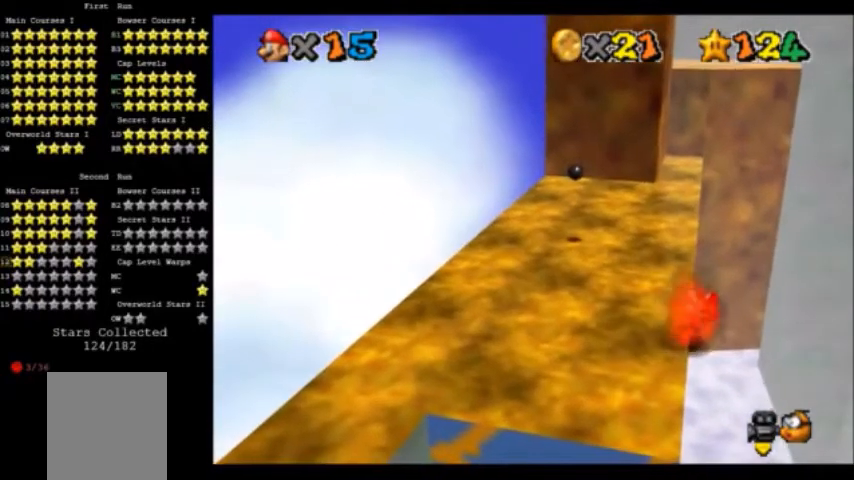
{"buttons": [], "left_stick": "center", "events": []}
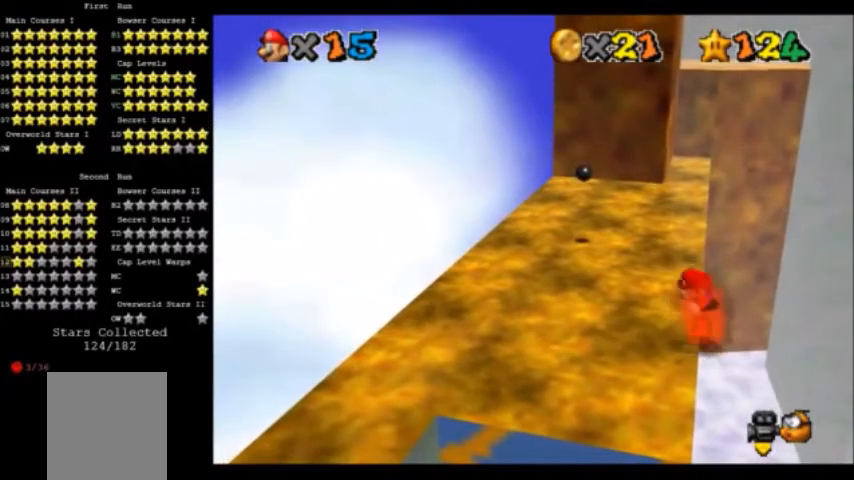
{"buttons": ["A"], "left_stick": "up-right", "events": [[234, "A", "down"], [267, "left_stick", "up-right"]]}
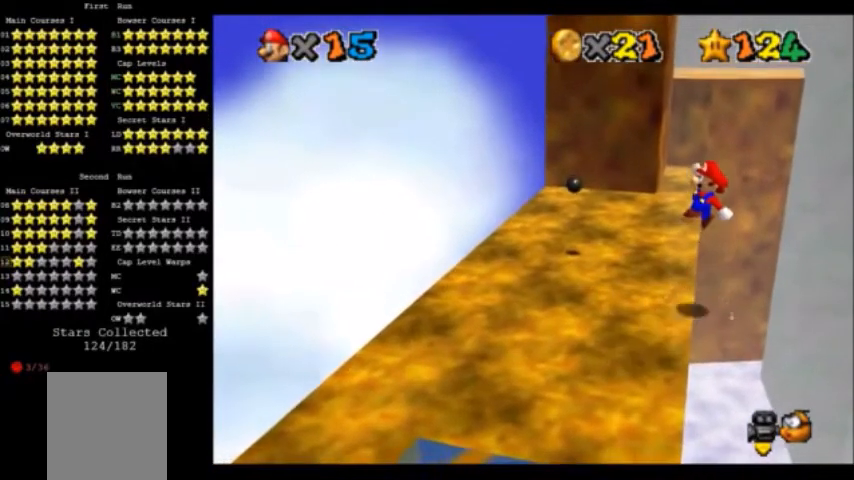
{"buttons": [], "left_stick": "left", "events": [[33, "left_stick", "up"], [500, "A", "up"], [500, "left_stick", "left"]]}
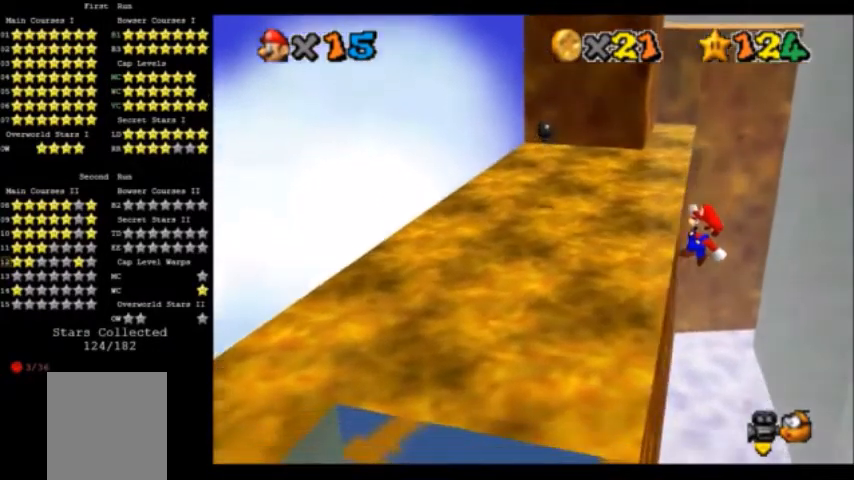
{"buttons": ["START"], "left_stick": "center", "events": [[167, "START", "down"], [200, "left_stick", "center"]]}
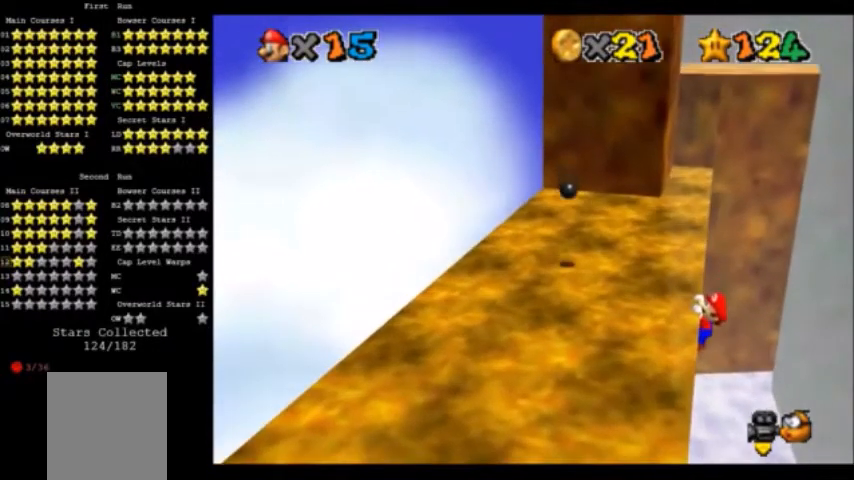
{"buttons": [], "left_stick": "center"}
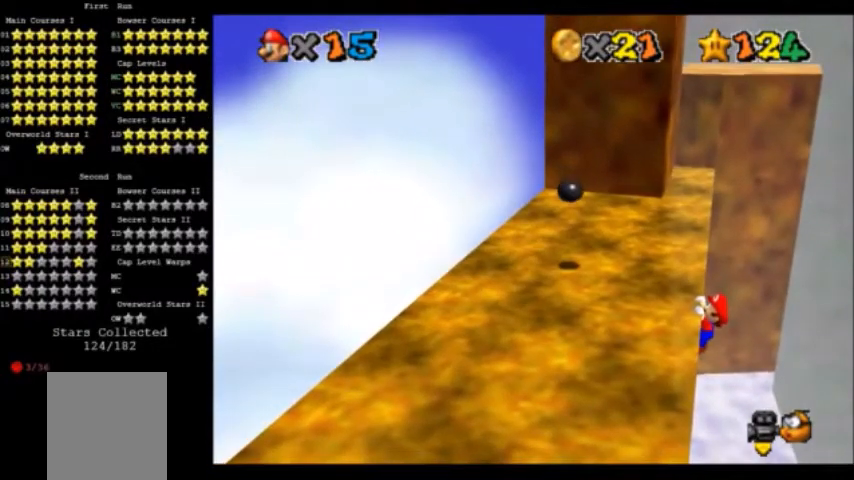
{"buttons": [], "left_stick": "center", "events": [[267, "left_stick", "left"], [367, "left_stick", "center"]]}
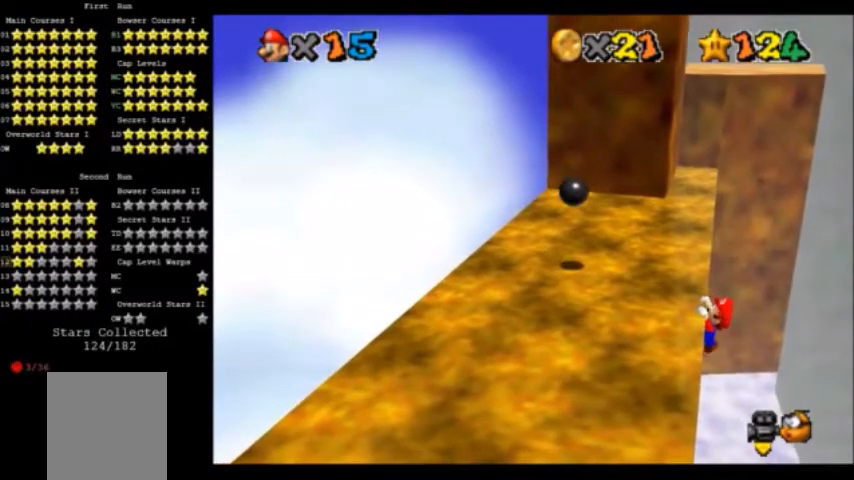
{"buttons": [], "left_stick": "center", "events": []}
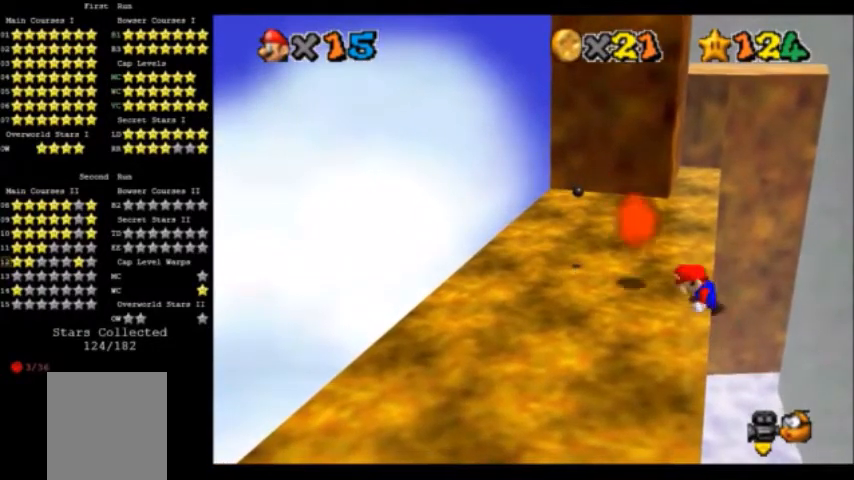
{"buttons": ["A"], "left_stick": "up", "events": [[200, "A", "down"], [267, "left_stick", "up-right"], [467, "left_stick", "up"]]}
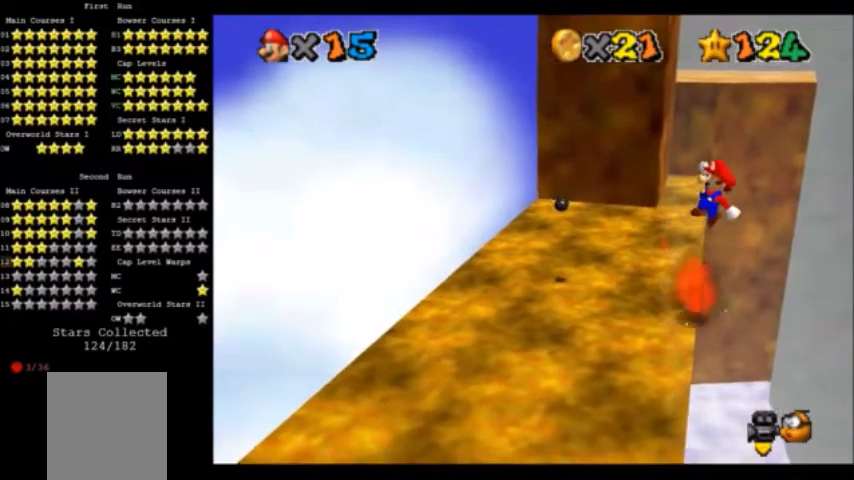
{"buttons": [], "left_stick": "up-left", "events": [[434, "left_stick", "up-left"], [501, "A", "up"]]}
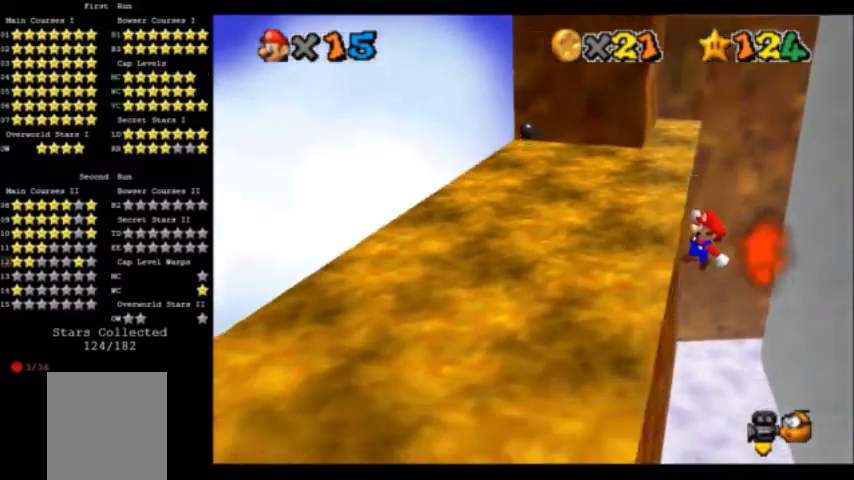
{"buttons": [], "left_stick": "center"}
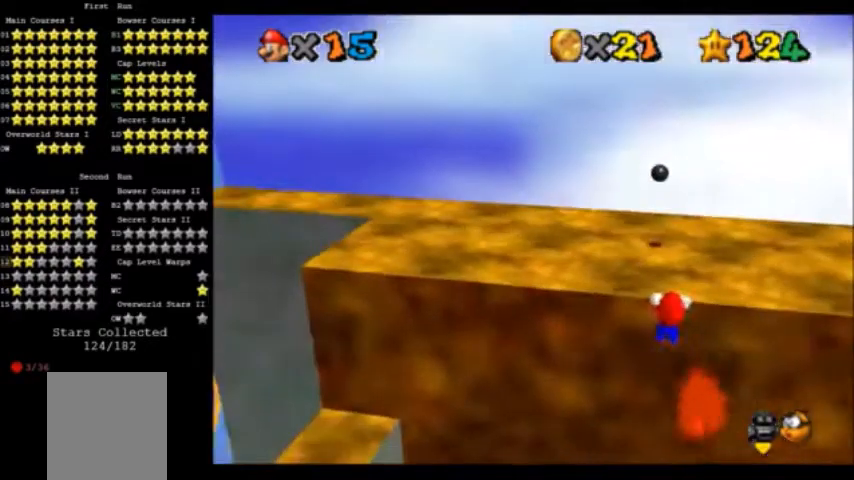
{"buttons": [], "left_stick": "center", "events": []}
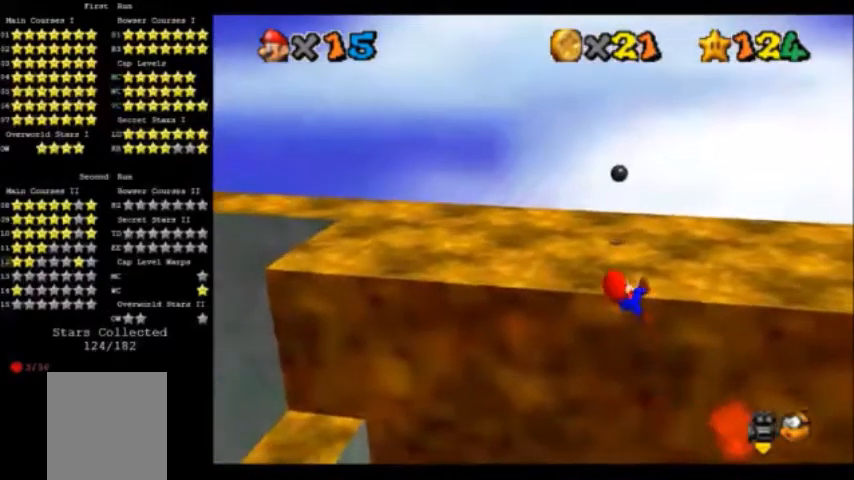
{"buttons": ["A"], "left_stick": "down-left", "events": [[333, "A", "down"], [333, "left_stick", "down"], [433, "left_stick", "down-left"]]}
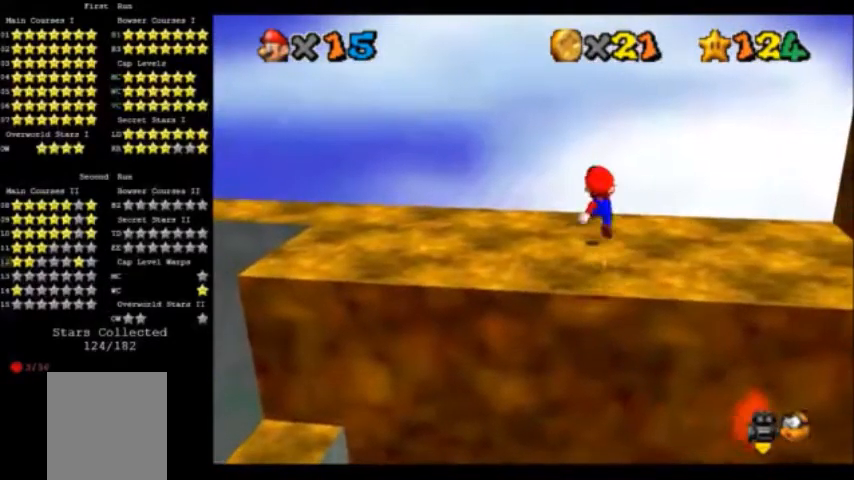
{"buttons": ["A"], "left_stick": "up", "events": [[100, "left_stick", "center"], [434, "left_stick", "up"]]}
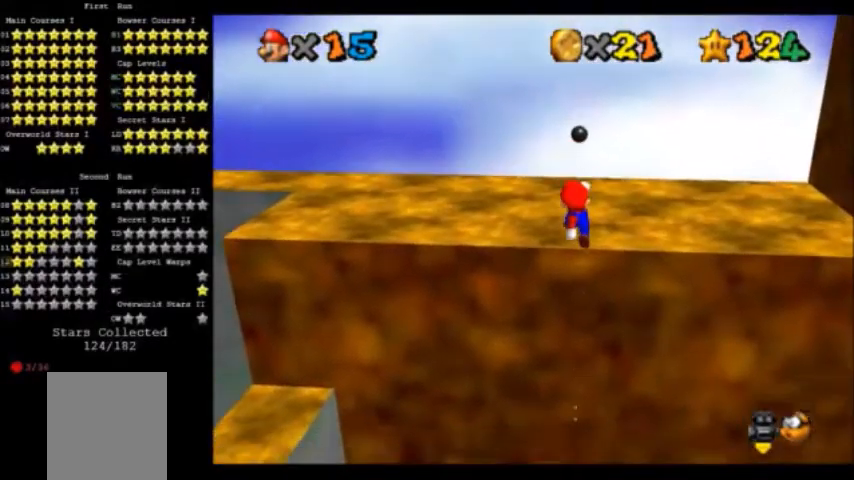
{"buttons": [], "left_stick": "center"}
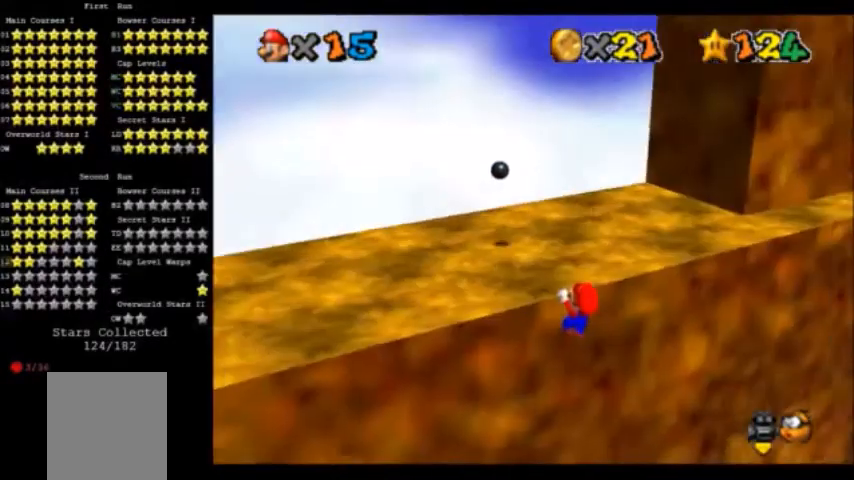
{"buttons": [], "left_stick": "center"}
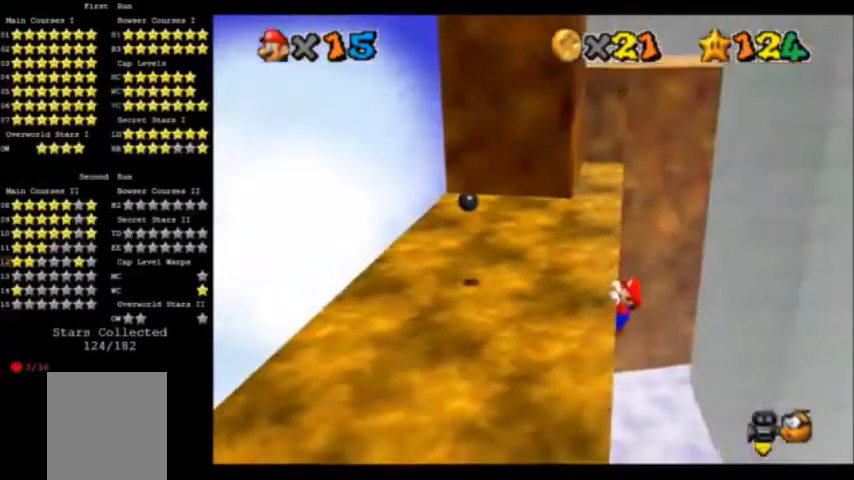
{"buttons": [], "left_stick": "center", "events": []}
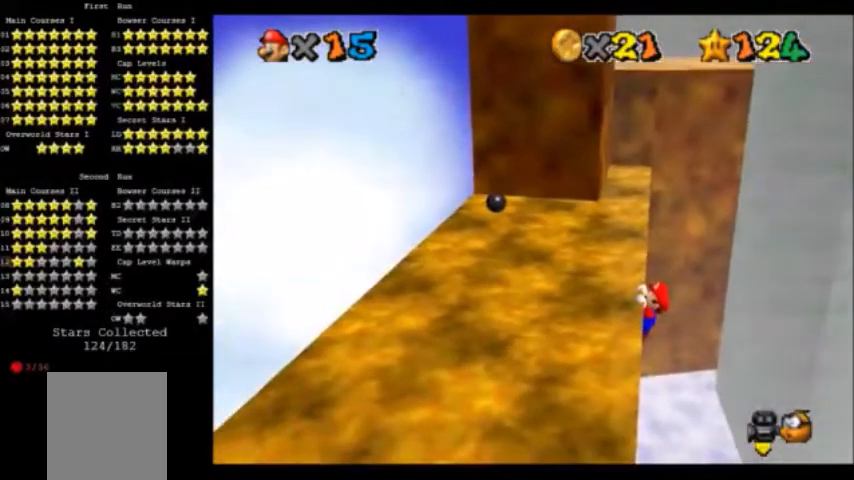
{"buttons": [], "left_stick": "left", "events": [[501, "left_stick", "left"]]}
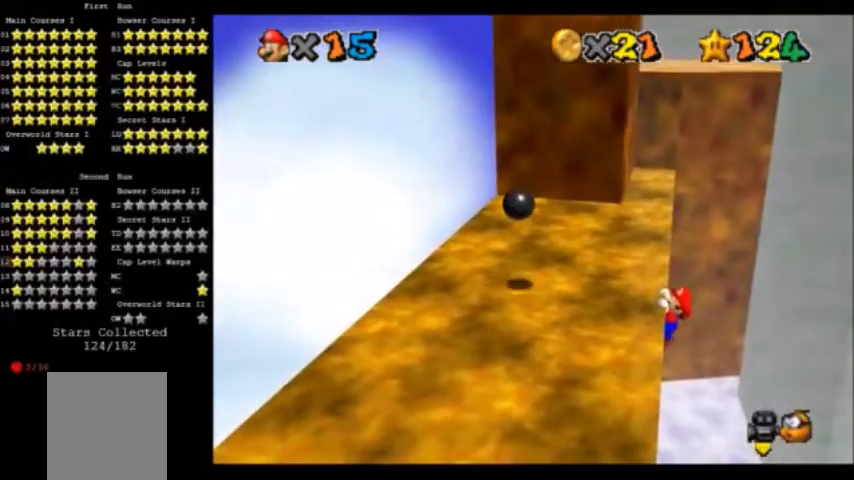
{"buttons": [], "left_stick": "center", "events": [[133, "left_stick", "center"]]}
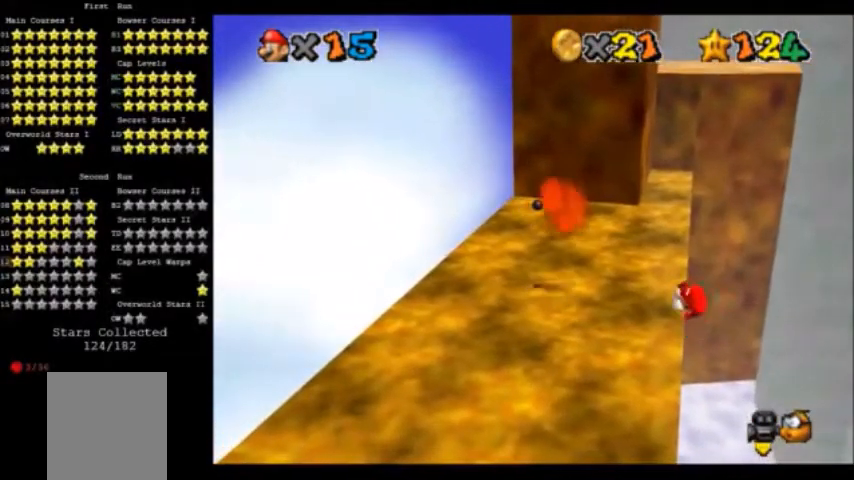
{"buttons": ["A"], "left_stick": "right", "events": [[501, "A", "down"], [501, "left_stick", "right"]]}
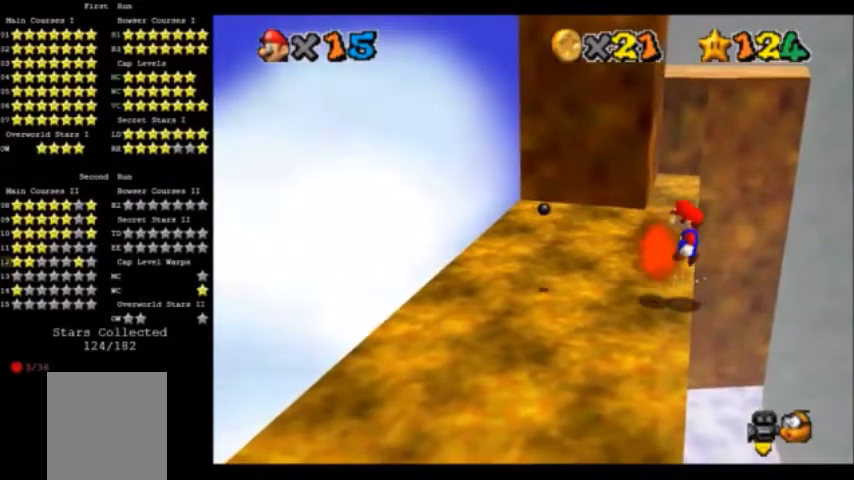
{"buttons": ["A"], "left_stick": "up", "events": [[167, "left_stick", "up"]]}
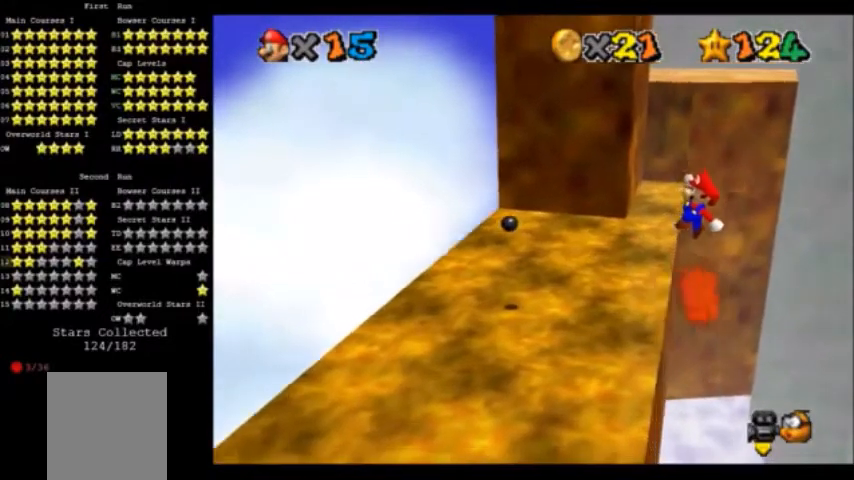
{"buttons": [], "left_stick": "left", "events": [[234, "left_stick", "left"], [401, "A", "up"]]}
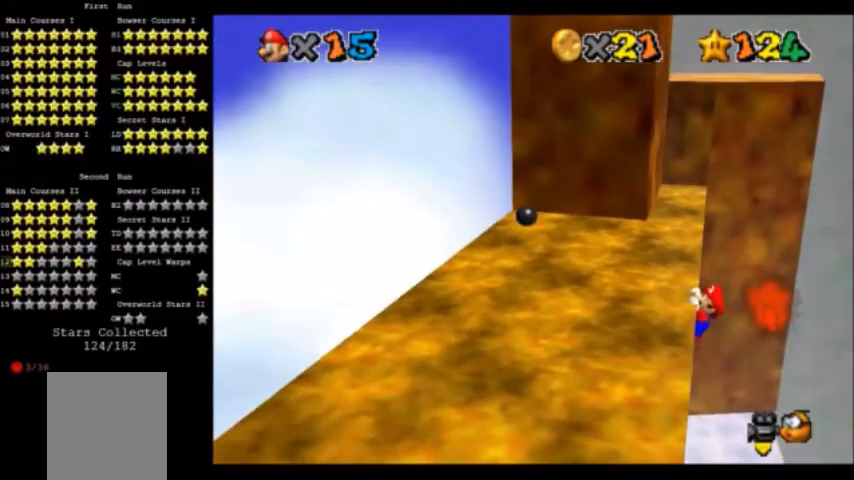
{"buttons": [], "left_stick": "center", "events": [[233, "left_stick", "center"]]}
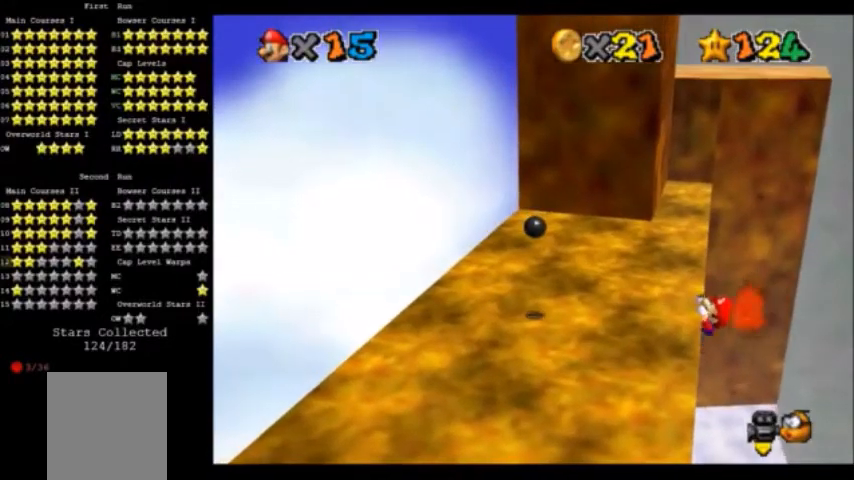
{"buttons": [], "left_stick": "center", "events": []}
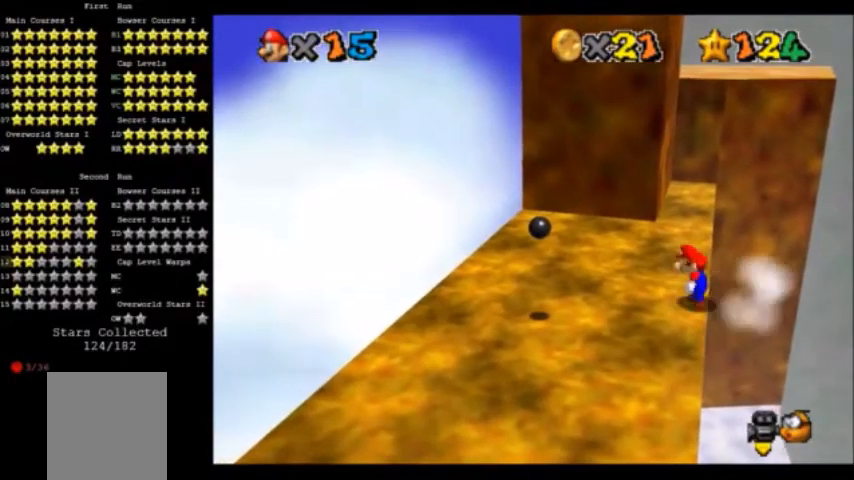
{"buttons": ["A"], "left_stick": "up", "events": [[100, "A", "down"], [100, "left_stick", "up-right"], [300, "left_stick", "up"]]}
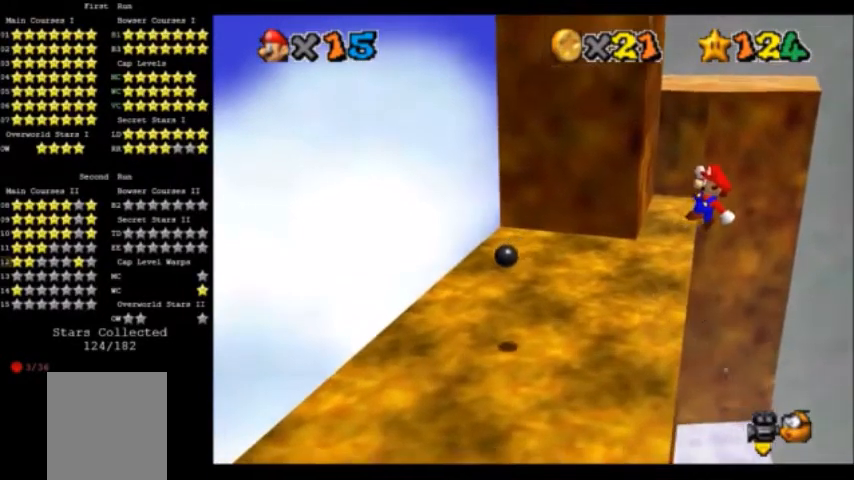
{"buttons": [], "left_stick": "left", "events": [[334, "A", "up"], [401, "left_stick", "left"]]}
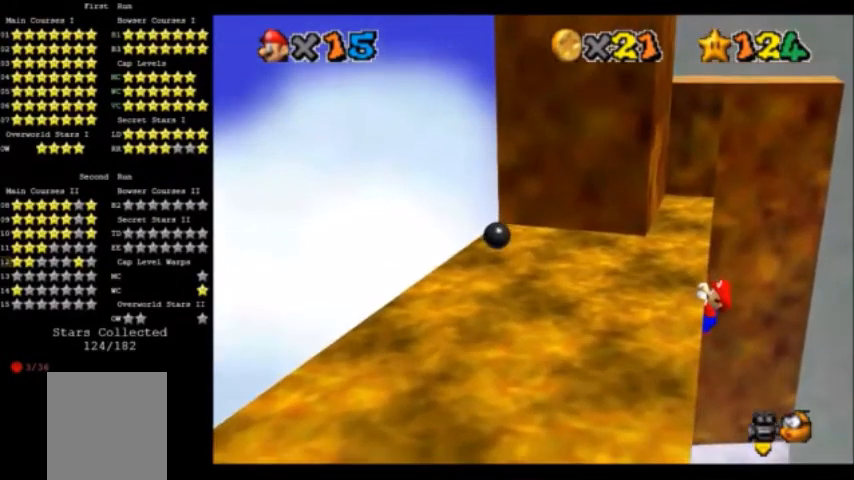
{"buttons": [], "left_stick": "center", "events": [[300, "left_stick", "center"]]}